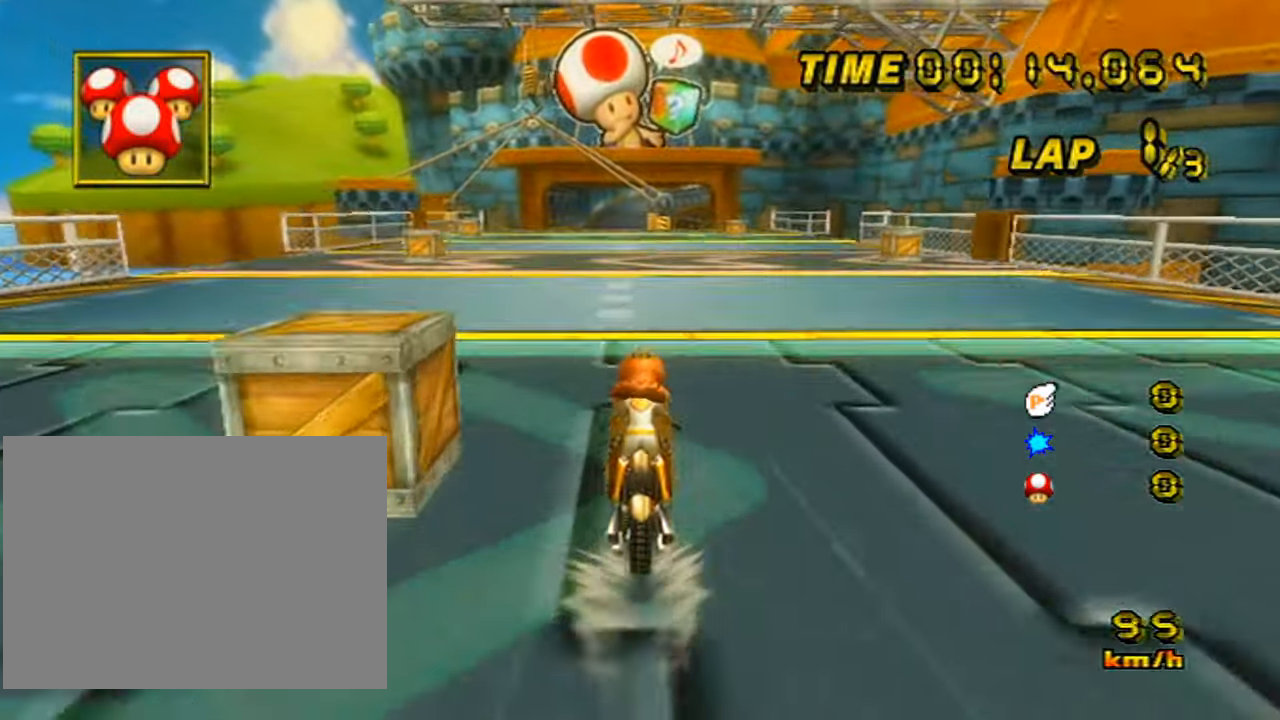
Gameplay with a controller (Nintendo layout); each line is a JSON object with the inputs held at the frame after it. "events" lists button and stick changes between this image and that frame as [ms after this image, input, new state], when the widget could be followed in between. Not read: B DPAD_LEFT DPAD_RIGHT DPAD_UP L3 R3 X Y Z.
{"buttons": ["A"], "left_stick": "center", "events": []}
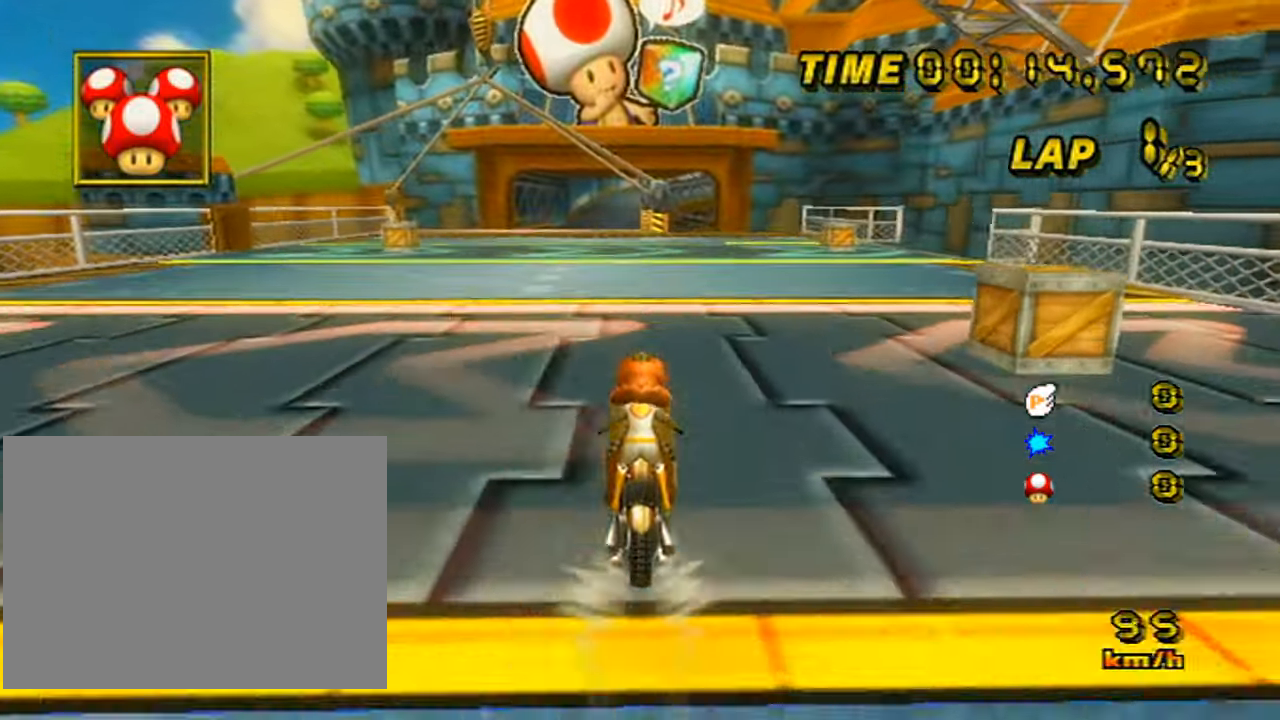
{"buttons": ["A"], "left_stick": "center", "events": []}
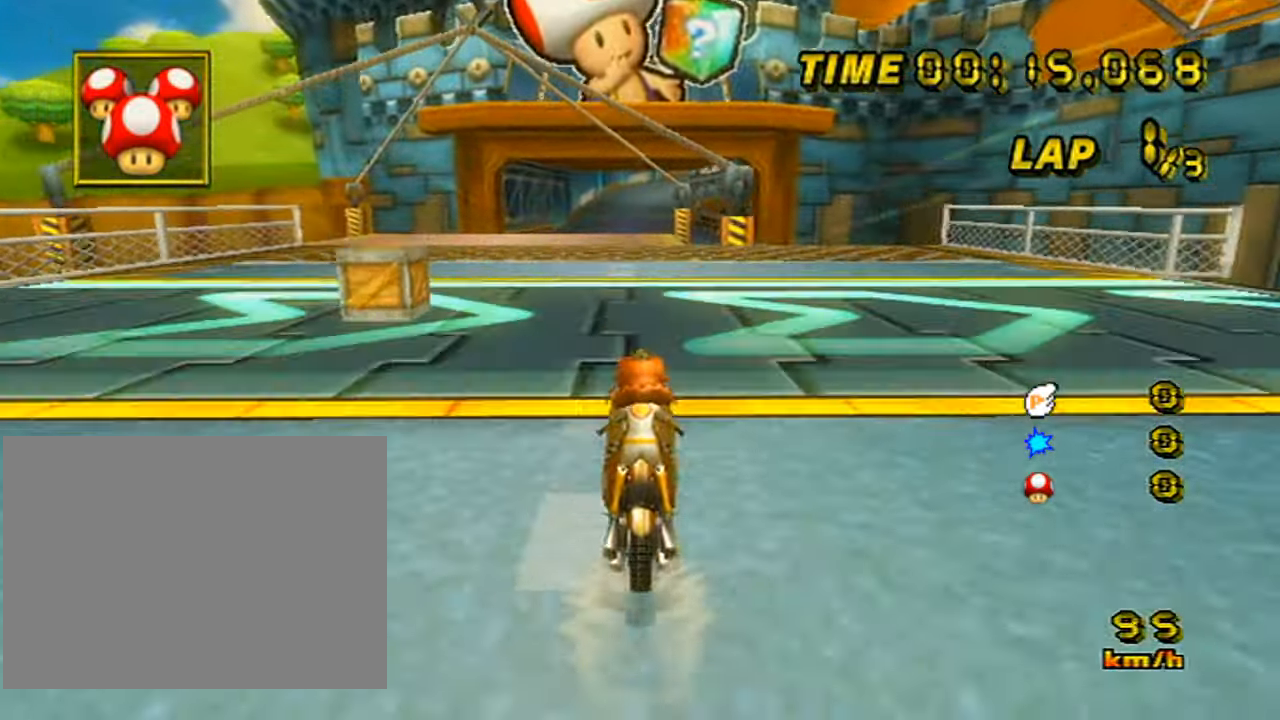
{"buttons": ["A"], "left_stick": "center", "events": []}
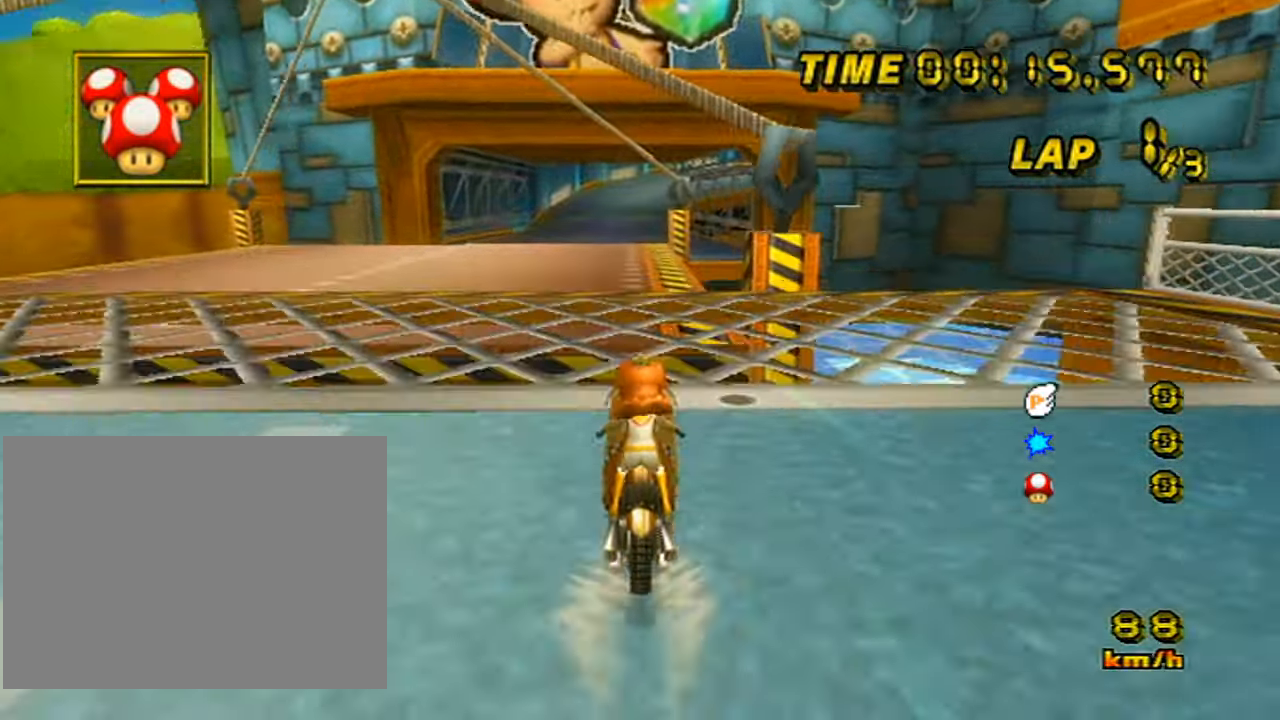
{"buttons": ["A"], "left_stick": "center", "events": []}
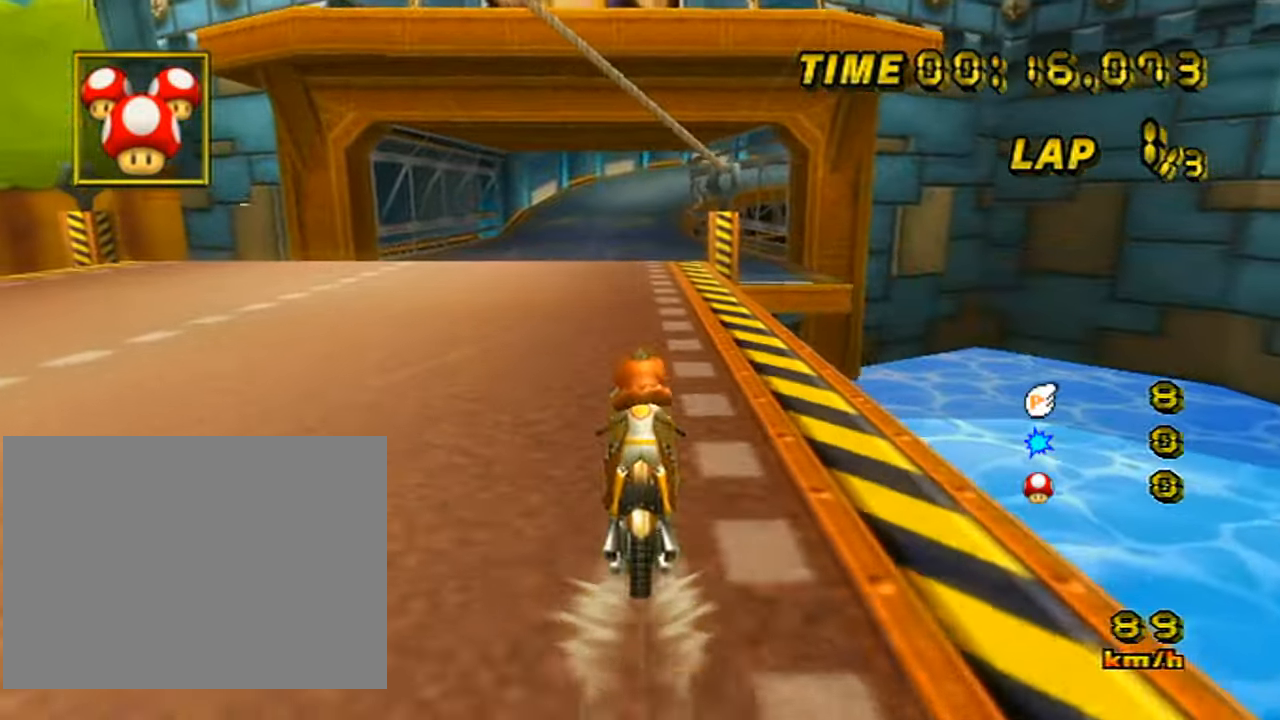
{"buttons": ["A"], "left_stick": "center", "events": []}